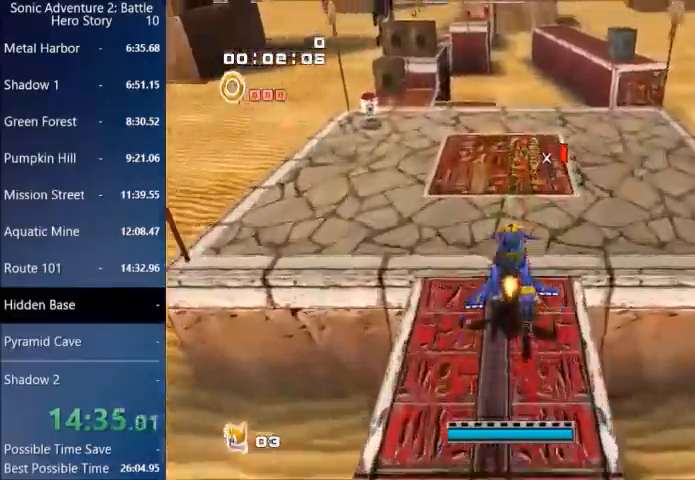
Gameplay with a controller (PlayStation layout); each line is a JSON object with the inputs held at the frame after it. "events" lists button and stick changes between this image and that frame as [ms after this image, input, new state], when the widget could be followed in between.
{"buttons": ["CIRCLE"], "left_stick": "up", "right_stick": "center", "events": [[34, "CIRCLE", "up"], [100, "CIRCLE", "down"], [200, "CIRCLE", "up"], [267, "CIRCLE", "down"], [401, "CIRCLE", "up"], [501, "CIRCLE", "down"]]}
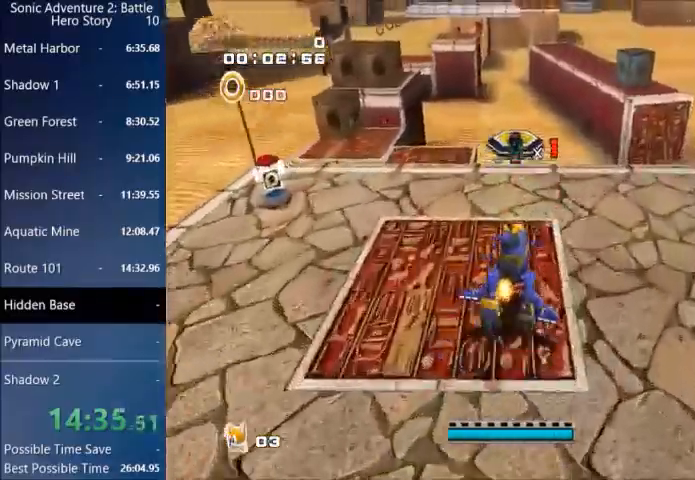
{"buttons": [], "left_stick": "up", "right_stick": "center", "events": [[66, "CIRCLE", "up"]]}
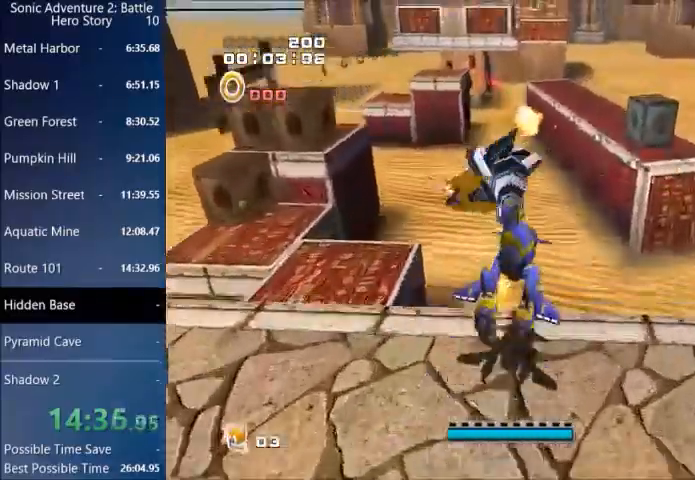
{"buttons": ["CROSS", "CIRCLE"], "left_stick": "up", "right_stick": "center", "events": [[34, "CROSS", "down"], [267, "CIRCLE", "down"], [401, "CIRCLE", "up"], [467, "CIRCLE", "down"]]}
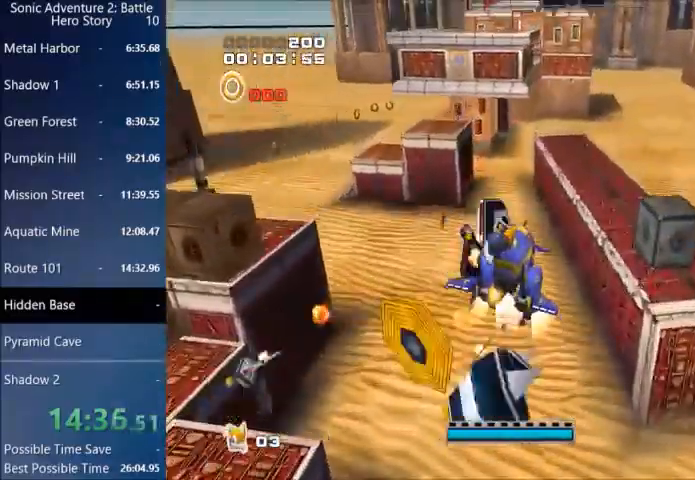
{"buttons": ["CROSS"], "left_stick": "up-right", "right_stick": "center", "events": [[100, "CIRCLE", "up"], [167, "CIRCLE", "down"], [233, "left_stick", "up-right"], [267, "CIRCLE", "up"], [333, "CIRCLE", "down"], [433, "CIRCLE", "up"]]}
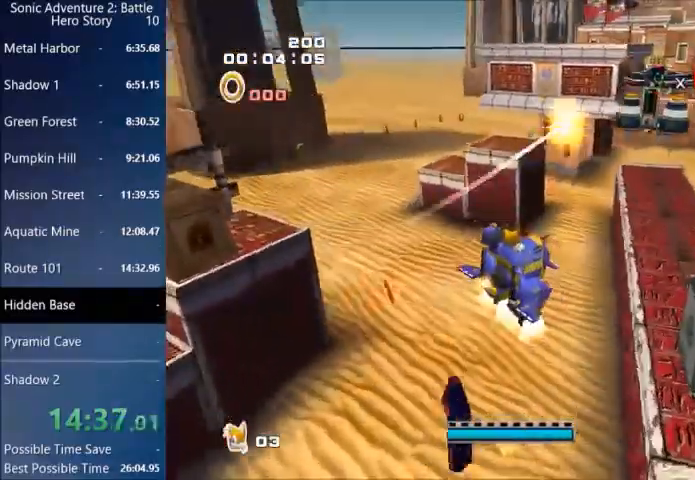
{"buttons": ["CROSS", "CIRCLE", "L1"], "left_stick": "up-right", "right_stick": "center", "events": [[34, "CIRCLE", "down"], [134, "CIRCLE", "up"], [267, "CIRCLE", "down"], [501, "L1", "down"]]}
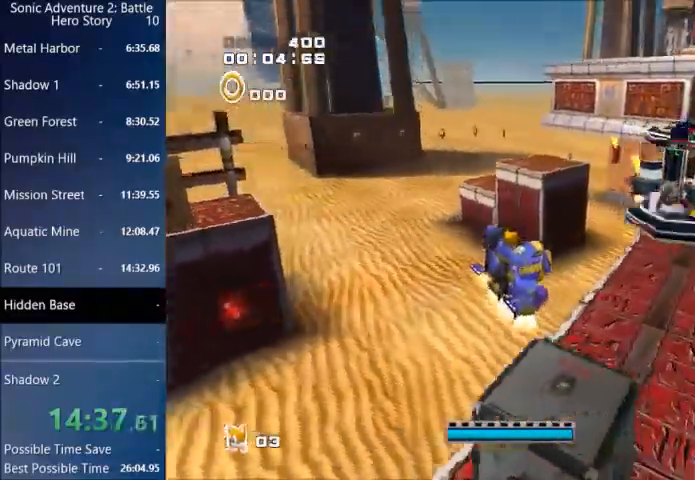
{"buttons": ["CIRCLE"], "left_stick": "up", "right_stick": "center", "events": [[33, "L1", "up"], [167, "CIRCLE", "up"], [200, "CROSS", "up"], [300, "CIRCLE", "down"], [400, "left_stick", "up"]]}
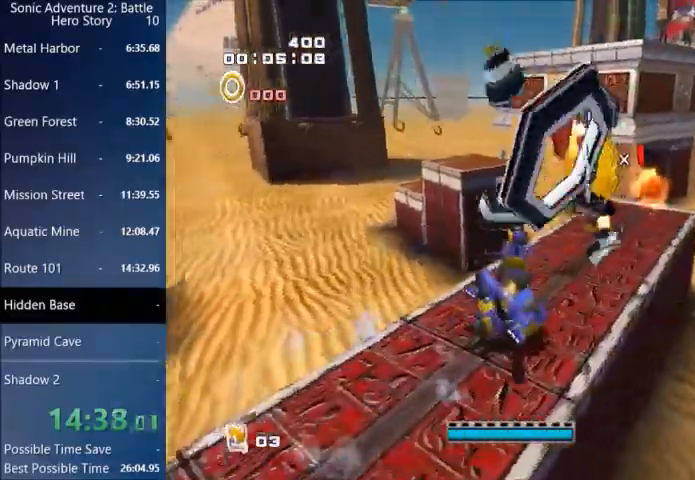
{"buttons": ["CIRCLE"], "left_stick": "up", "right_stick": "center", "events": []}
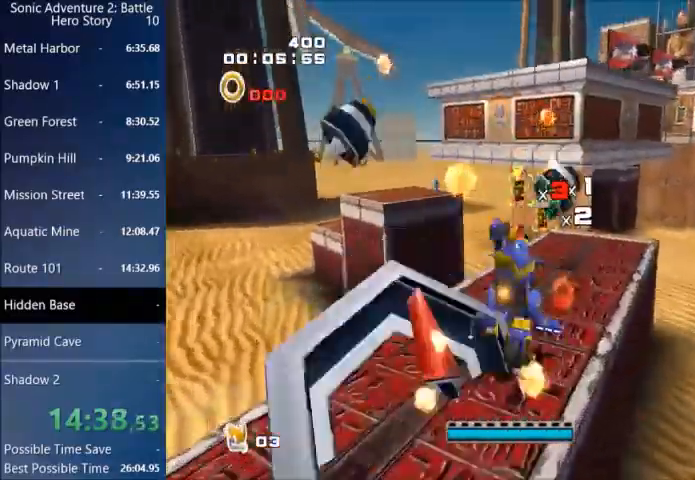
{"buttons": [], "left_stick": "up", "right_stick": "center", "events": [[33, "CIRCLE", "up"]]}
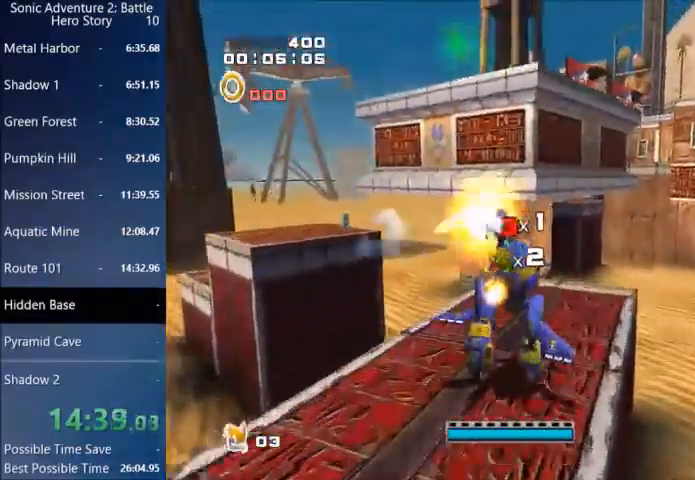
{"buttons": [], "left_stick": "up", "right_stick": "center", "events": [[267, "CROSS", "down"], [301, "START", "down"], [401, "CROSS", "up"], [467, "START", "up"]]}
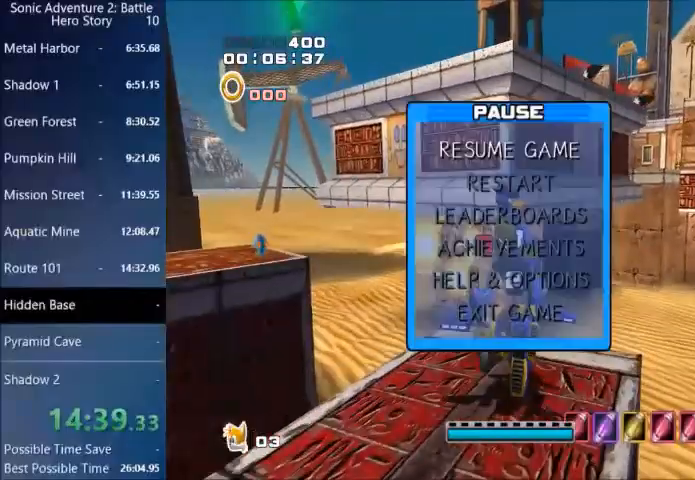
{"buttons": ["CROSS", "START"], "left_stick": "up", "right_stick": "center", "events": [[100, "CROSS", "down"], [100, "START", "down"]]}
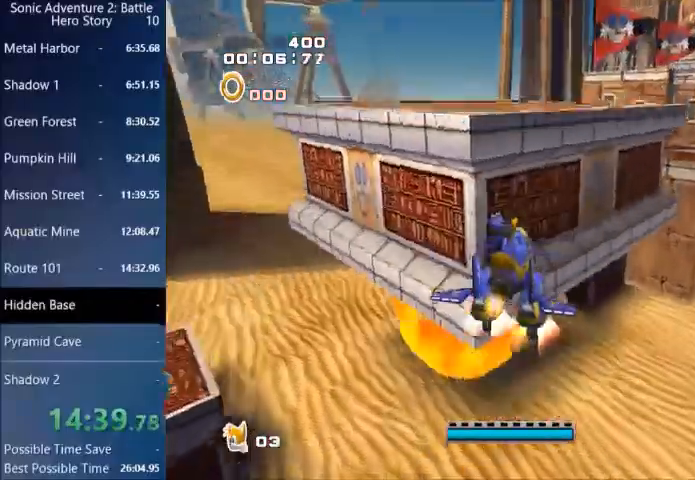
{"buttons": ["CROSS", "START"], "left_stick": "up", "right_stick": "center", "events": []}